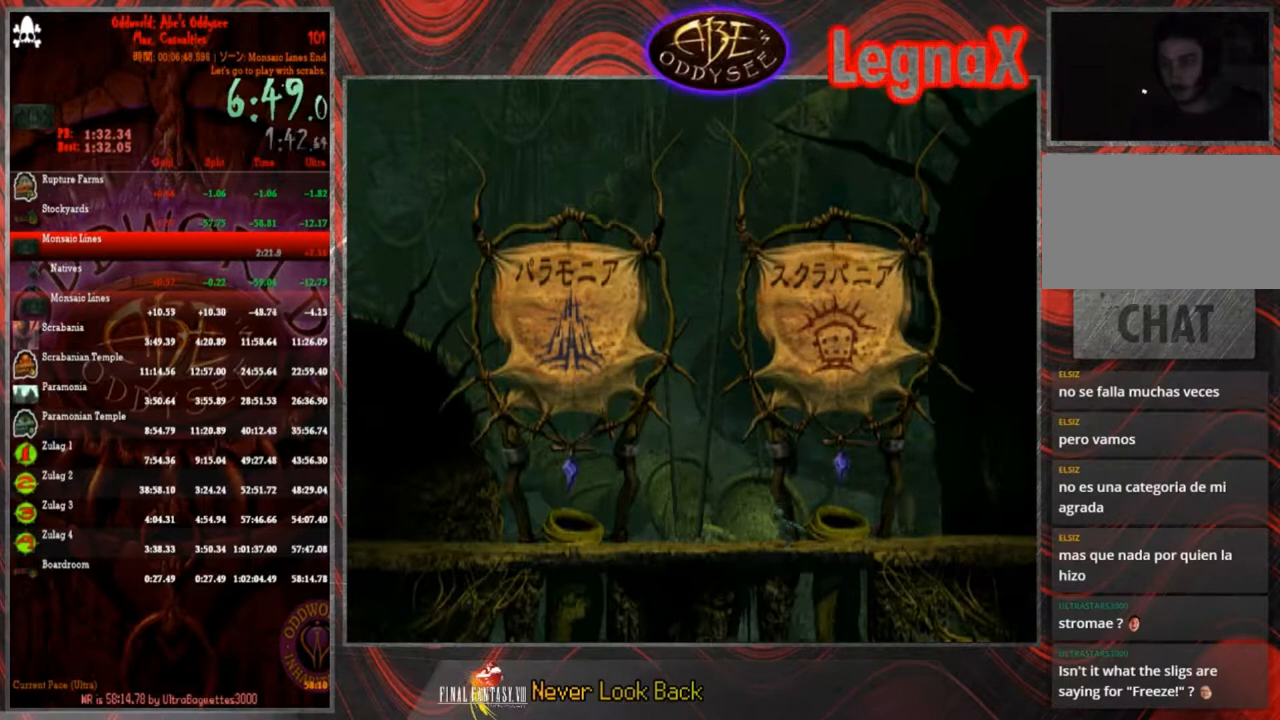
Gameplay with a controller (PlayStation layout); each line is a JSON object with the inputs held at the frame after it. "events" lists button and stick changes between this image and that frame as [ms after this image, input, new state], when the widget could be followed in between. Not read: L3 R2 R3 right_stick.
{"buttons": [], "left_stick": "center", "events": [[468, "left_stick", "center"]]}
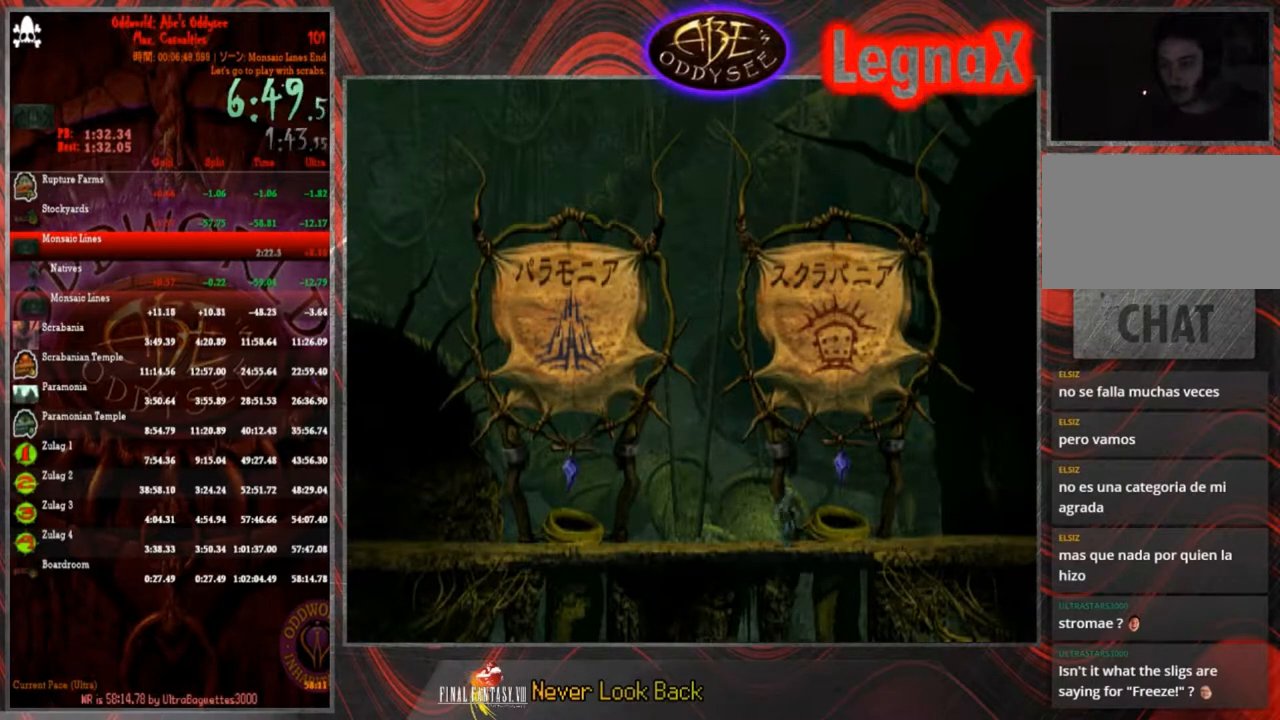
{"buttons": ["CROSS", "R1"], "left_stick": "right", "events": [[100, "R1", "down"], [133, "left_stick", "right"], [367, "CROSS", "down"]]}
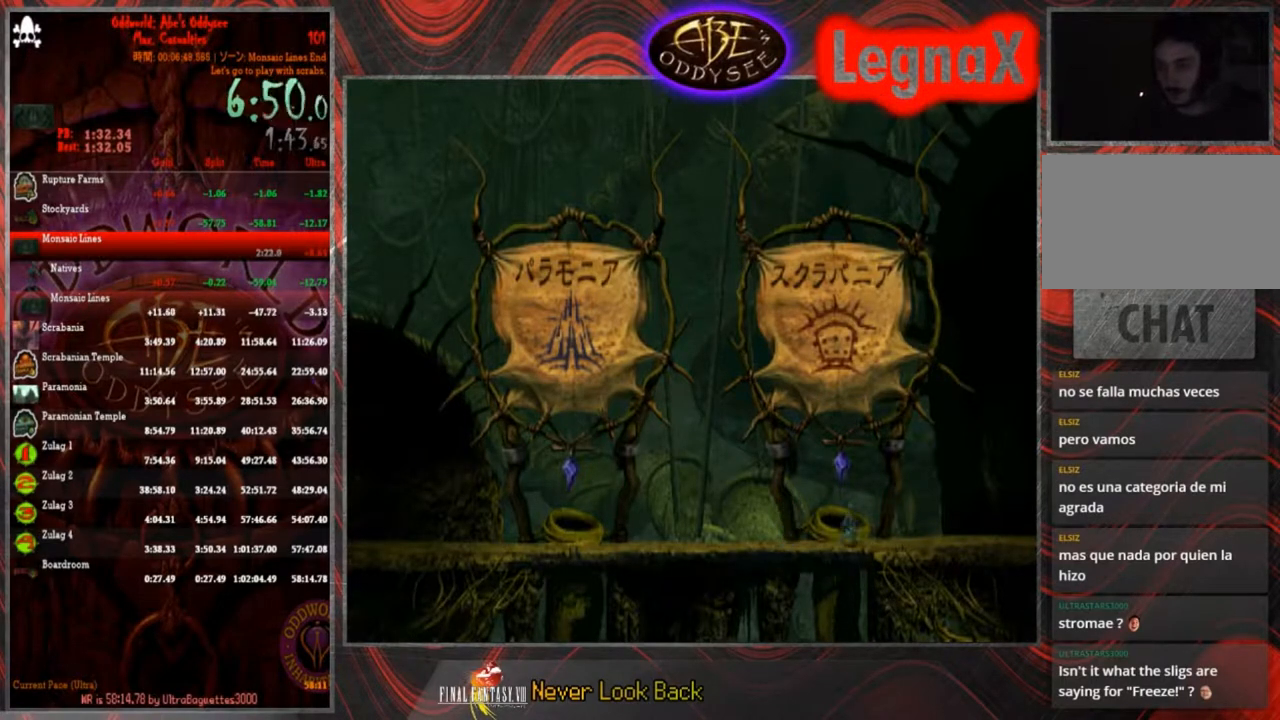
{"buttons": ["CROSS", "R1"], "left_stick": "right", "events": []}
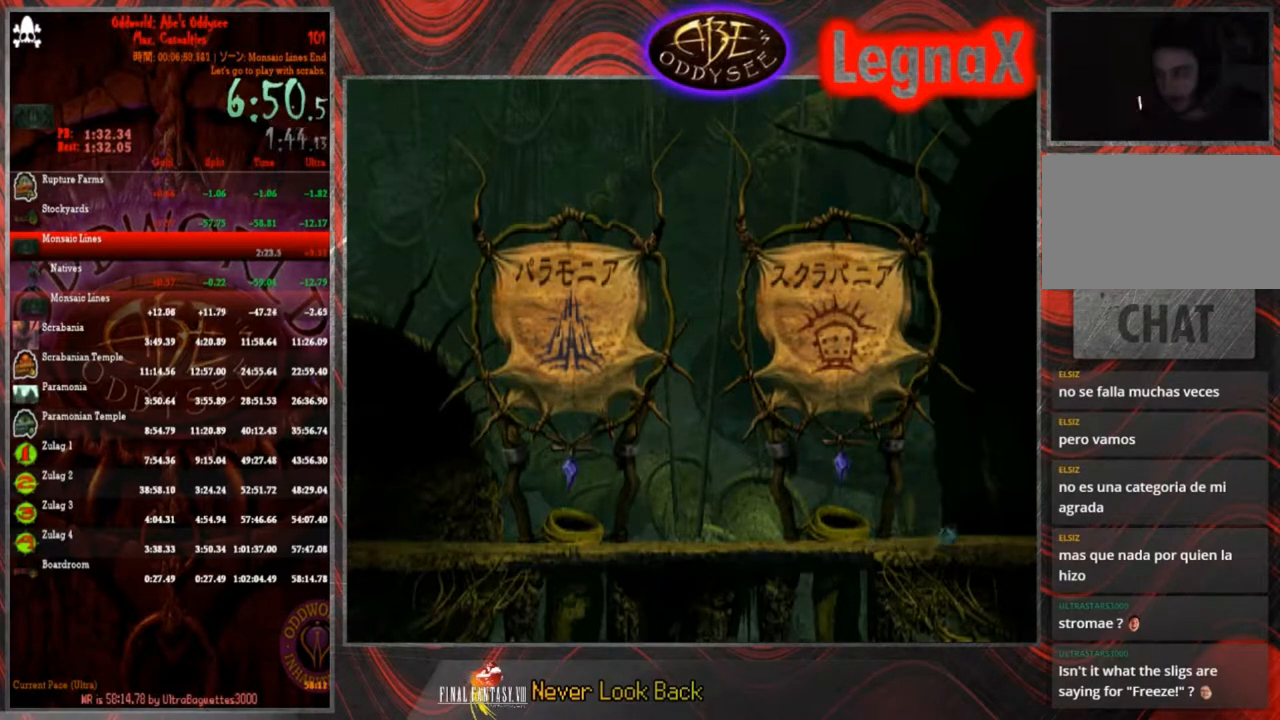
{"buttons": ["CROSS", "R1"], "left_stick": "right", "events": []}
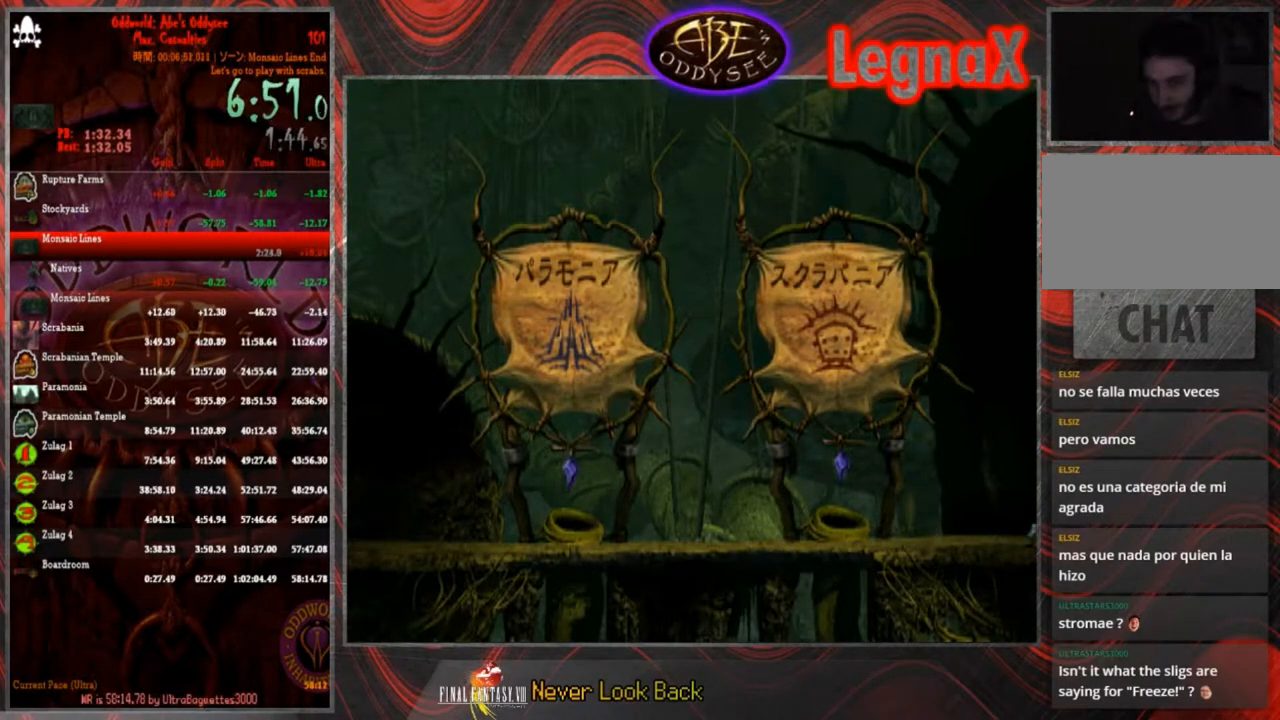
{"buttons": ["CROSS", "R1"], "left_stick": "right", "events": []}
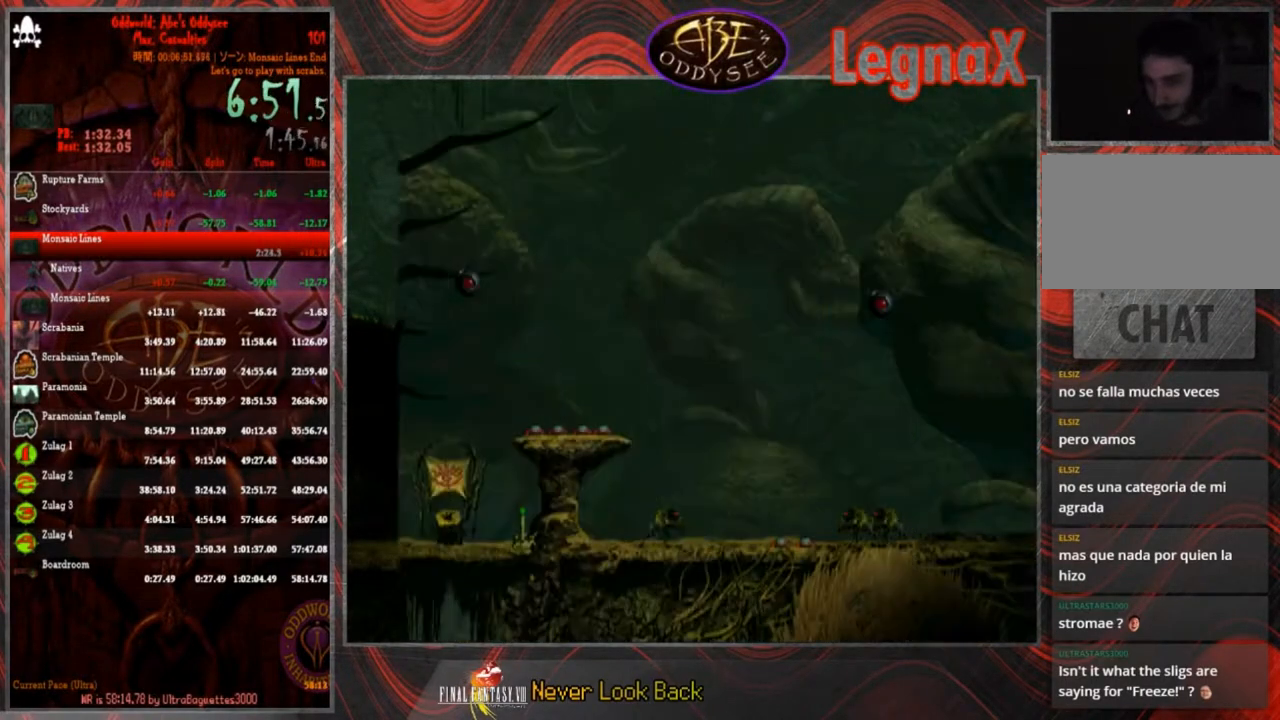
{"buttons": ["CROSS", "R1"], "left_stick": "right", "events": []}
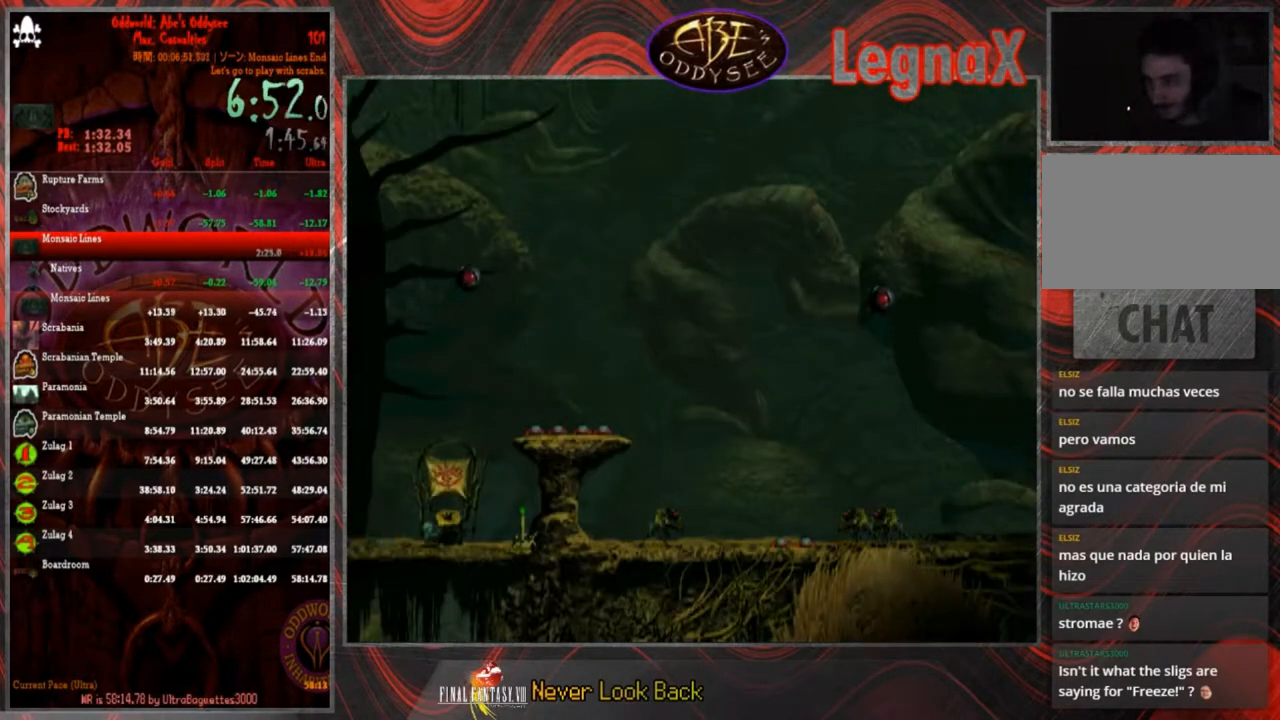
{"buttons": [], "left_stick": "up", "events": [[333, "R1", "up"], [333, "left_stick", "center"], [400, "CROSS", "up"], [500, "left_stick", "up"]]}
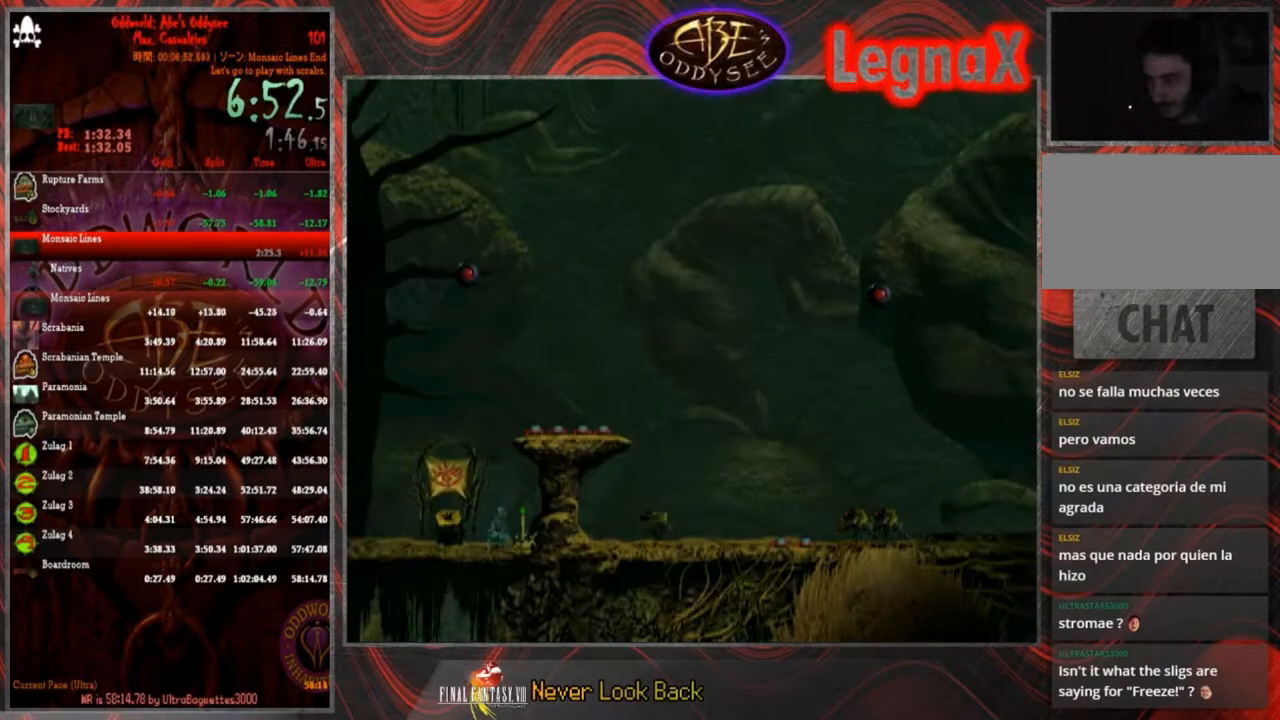
{"buttons": ["SQUARE"], "left_stick": "center", "events": [[100, "left_stick", "center"], [200, "SQUARE", "down"], [300, "SQUARE", "up"], [367, "SQUARE", "down"], [434, "SQUARE", "up"], [501, "SQUARE", "down"]]}
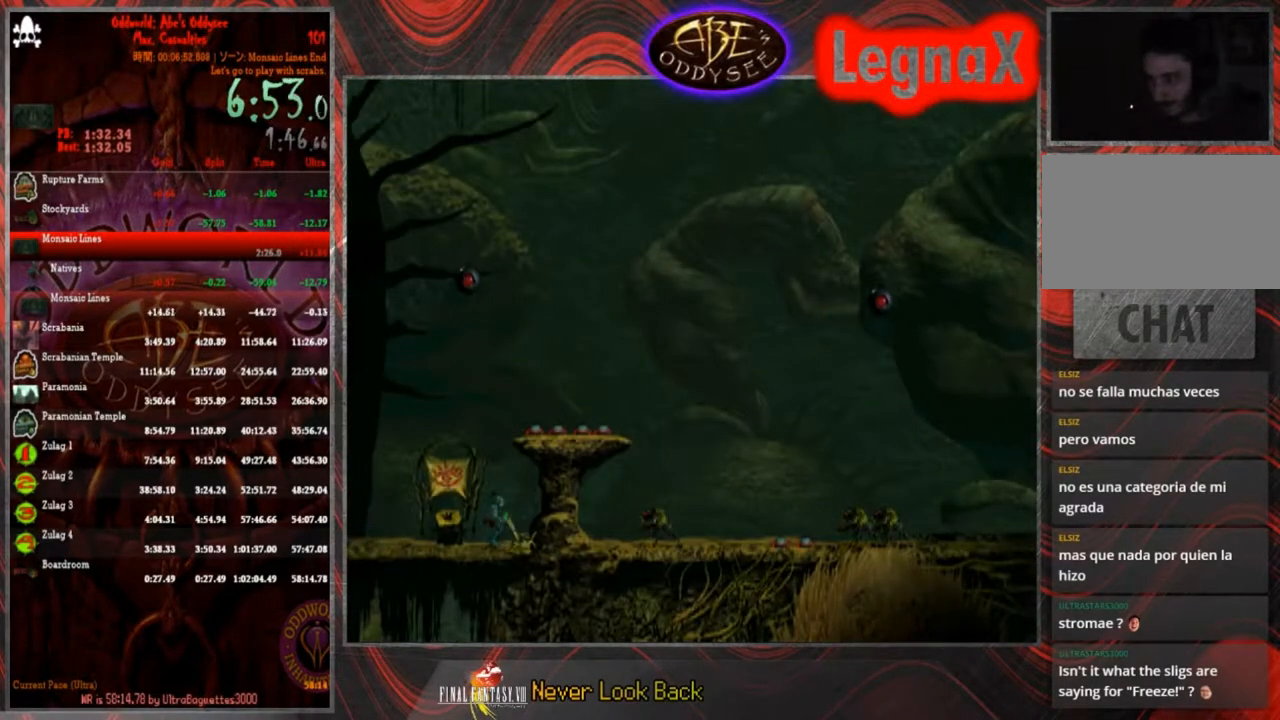
{"buttons": ["R1"], "left_stick": "left", "events": [[66, "SQUARE", "up"], [133, "R1", "down"], [133, "left_stick", "left"]]}
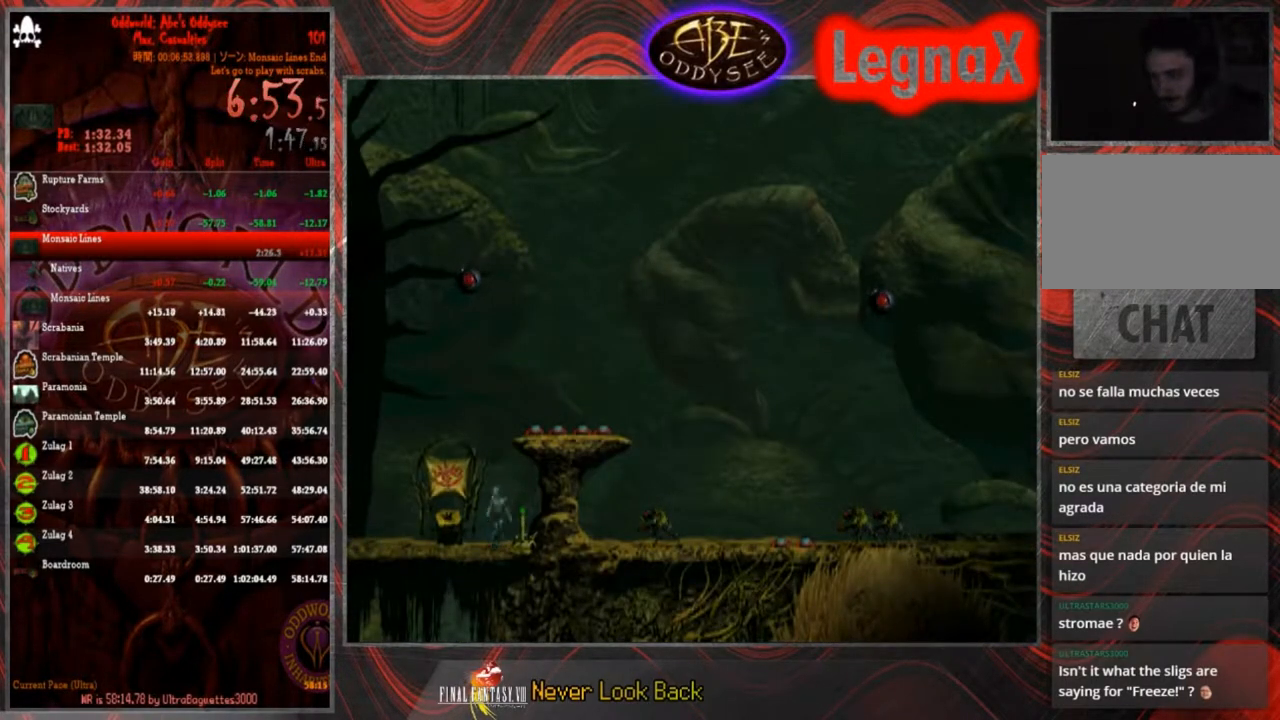
{"buttons": ["R1"], "left_stick": "left", "events": []}
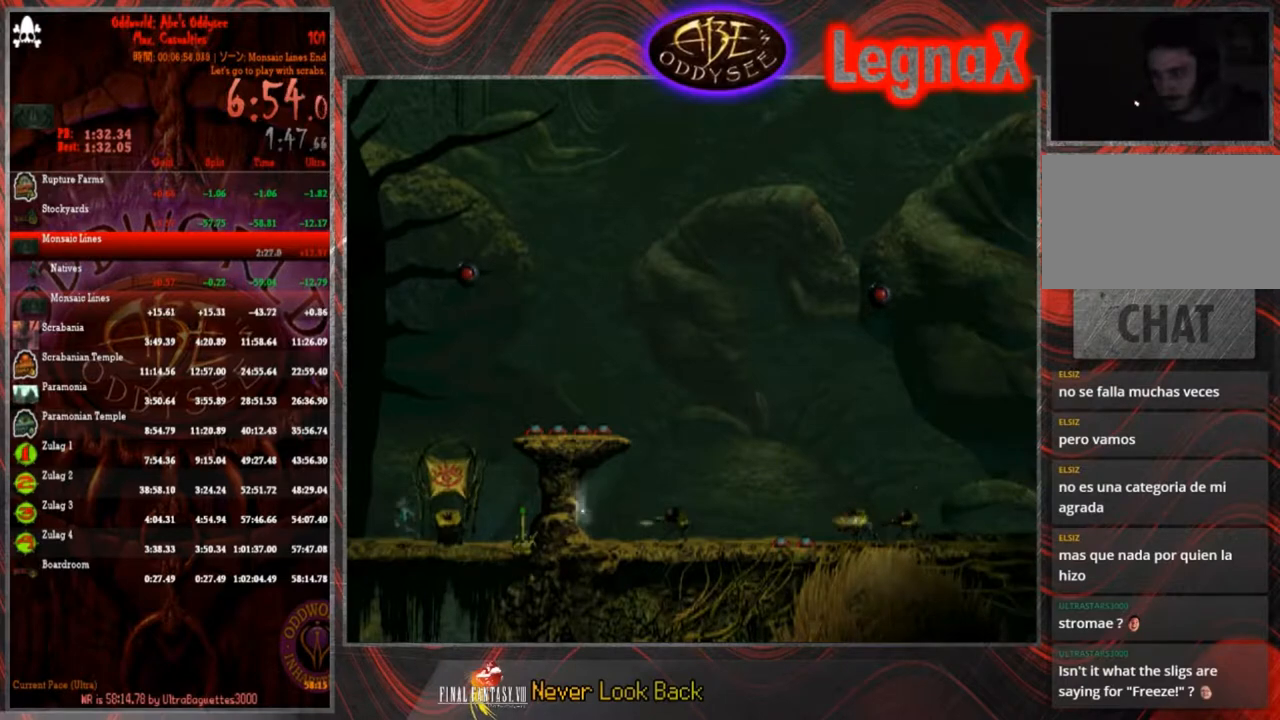
{"buttons": ["R1"], "left_stick": "left", "events": []}
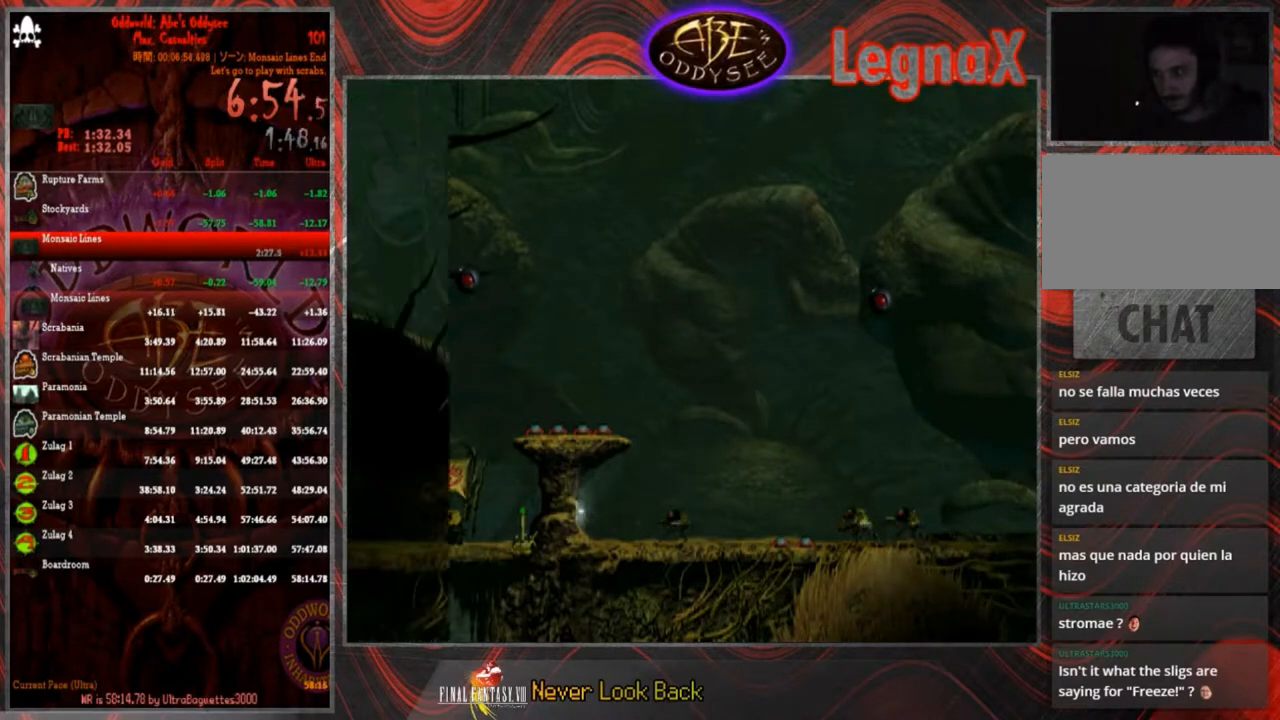
{"buttons": ["R1"], "left_stick": "left", "events": []}
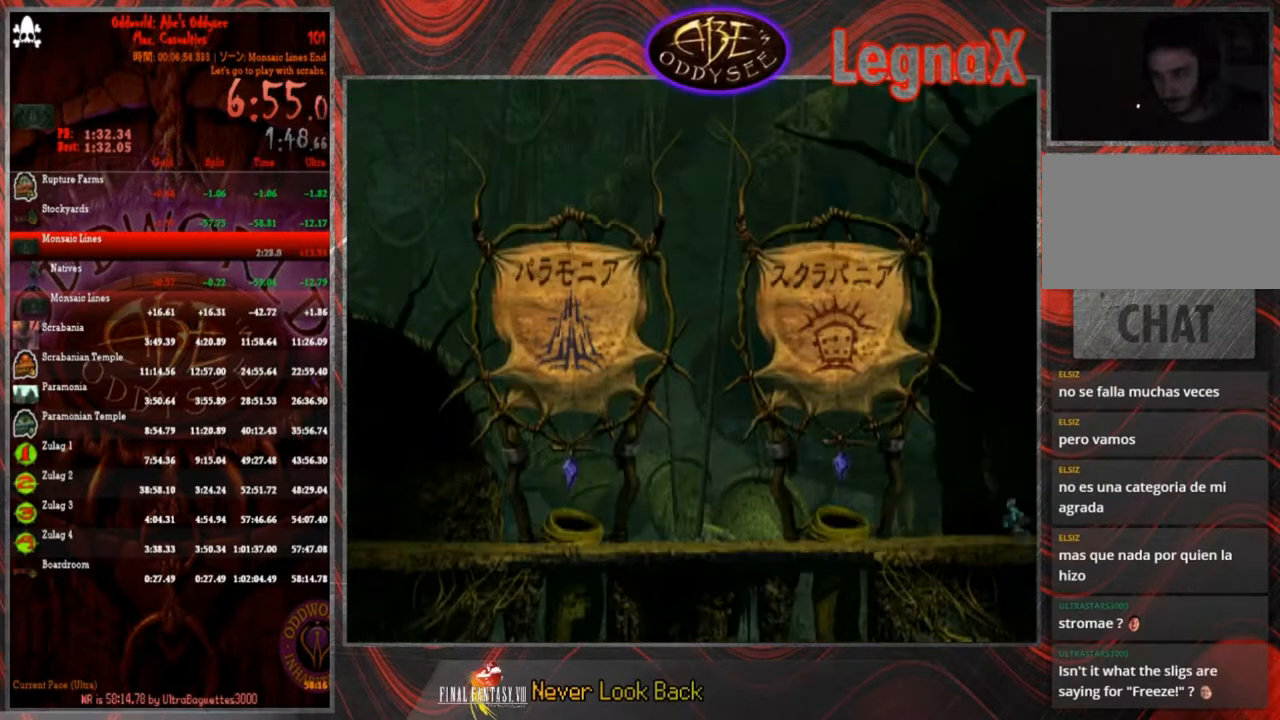
{"buttons": ["R1"], "left_stick": "left", "events": []}
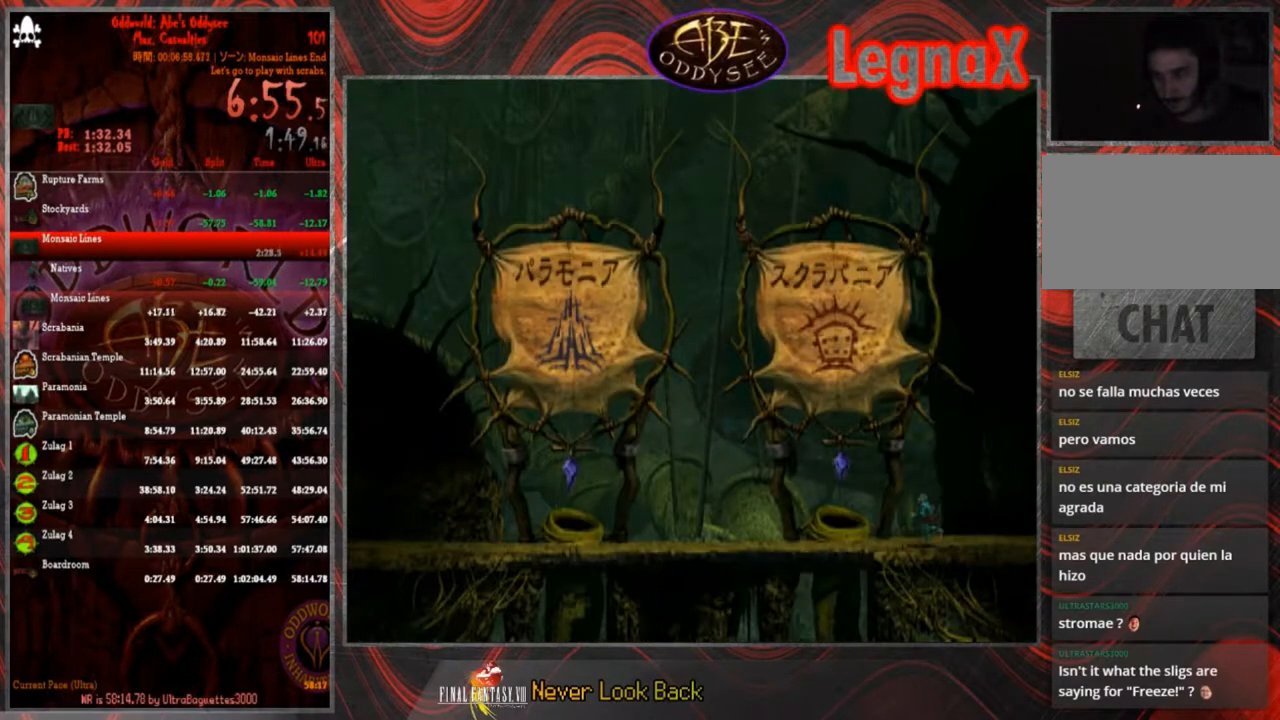
{"buttons": [], "left_stick": "up-left", "events": [[133, "R1", "up"], [300, "left_stick", "up-left"]]}
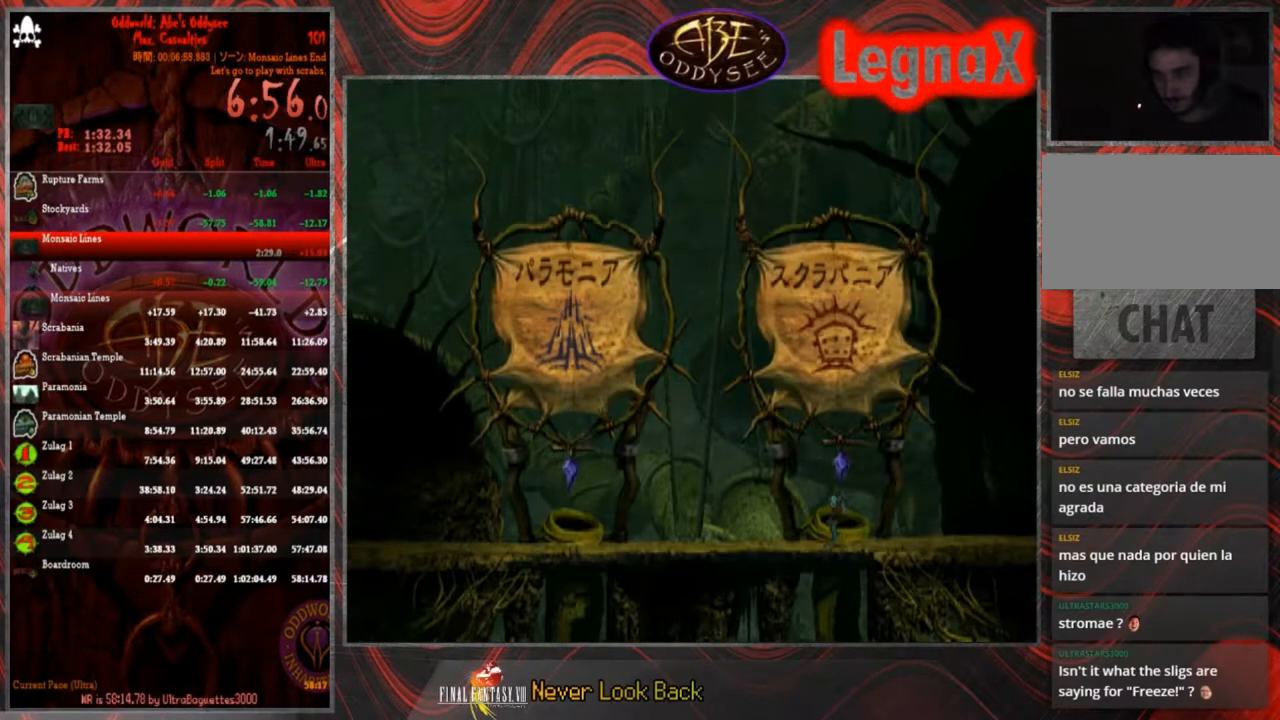
{"buttons": [], "left_stick": "up-left", "events": []}
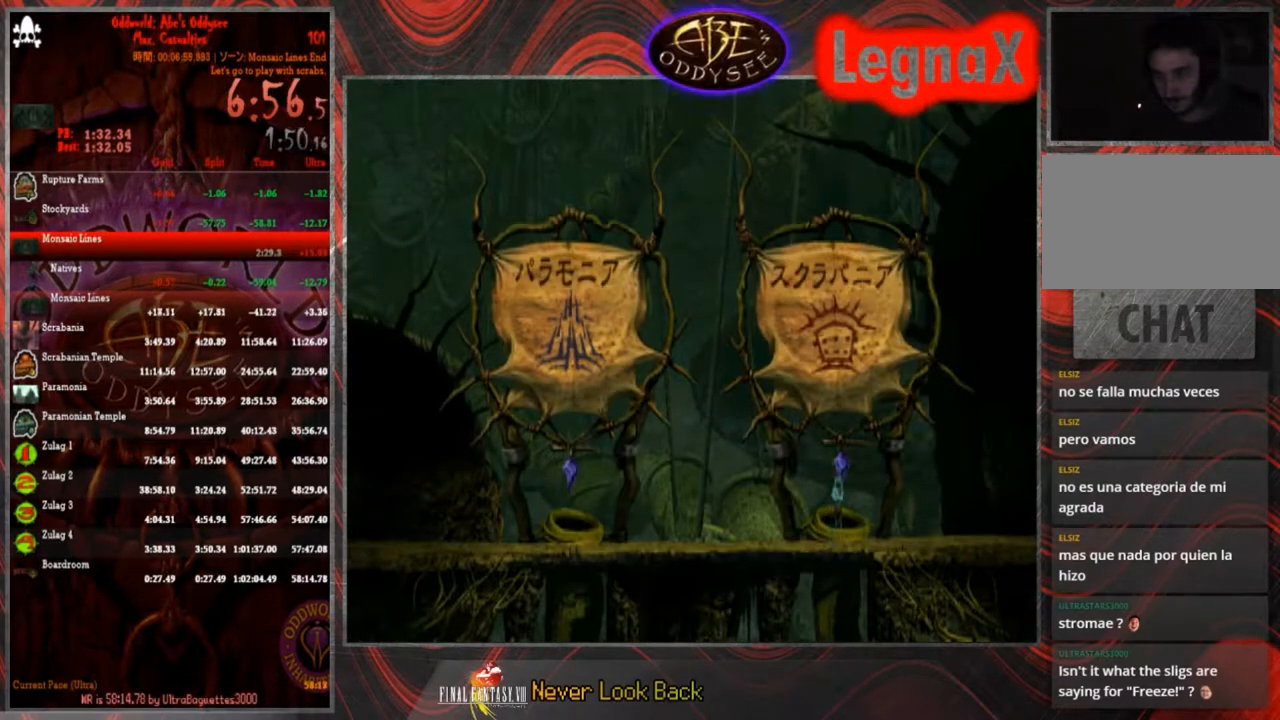
{"buttons": [], "left_stick": "center", "events": [[33, "left_stick", "center"]]}
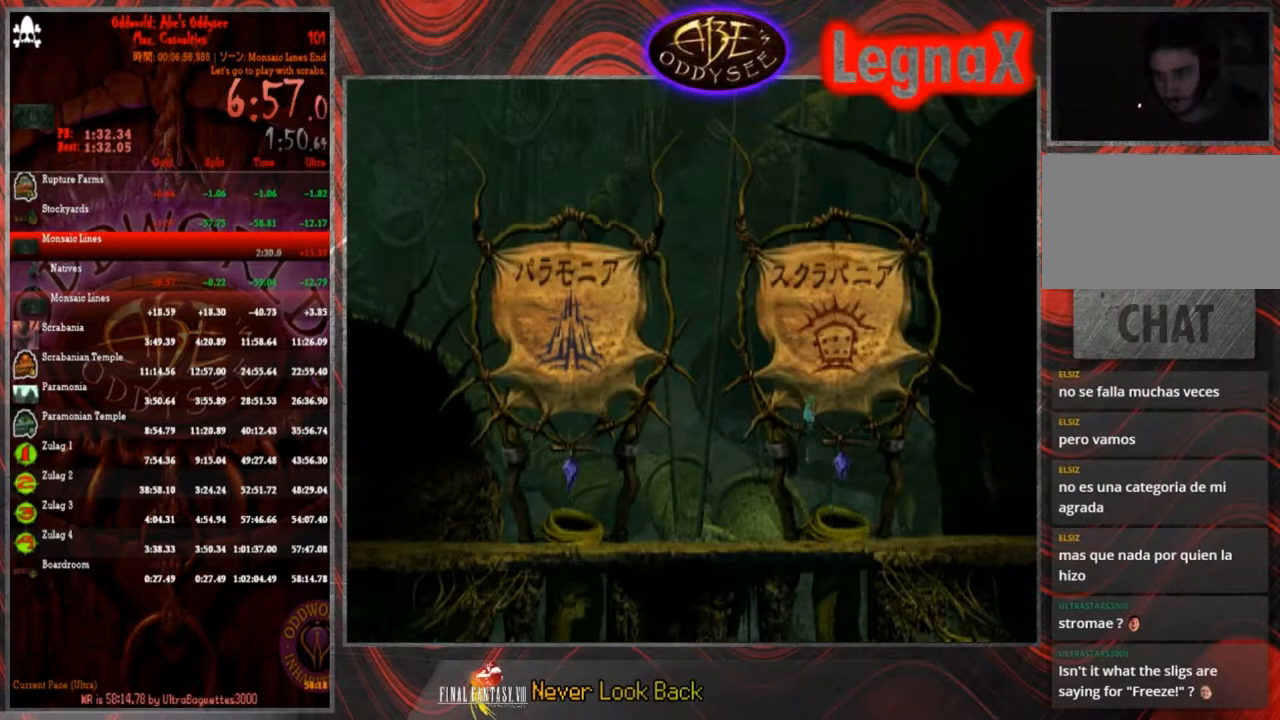
{"buttons": ["R1"], "left_stick": "left", "events": [[301, "R1", "down"], [368, "left_stick", "left"]]}
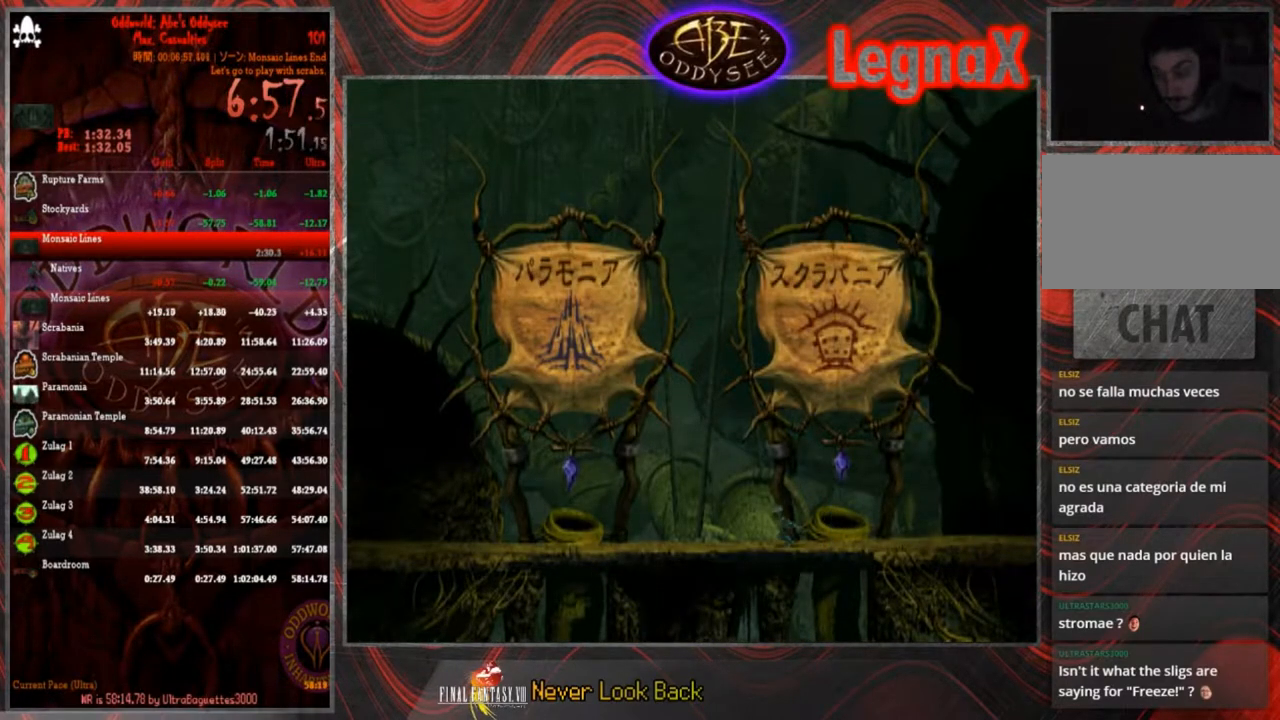
{"buttons": ["R1"], "left_stick": "left", "events": []}
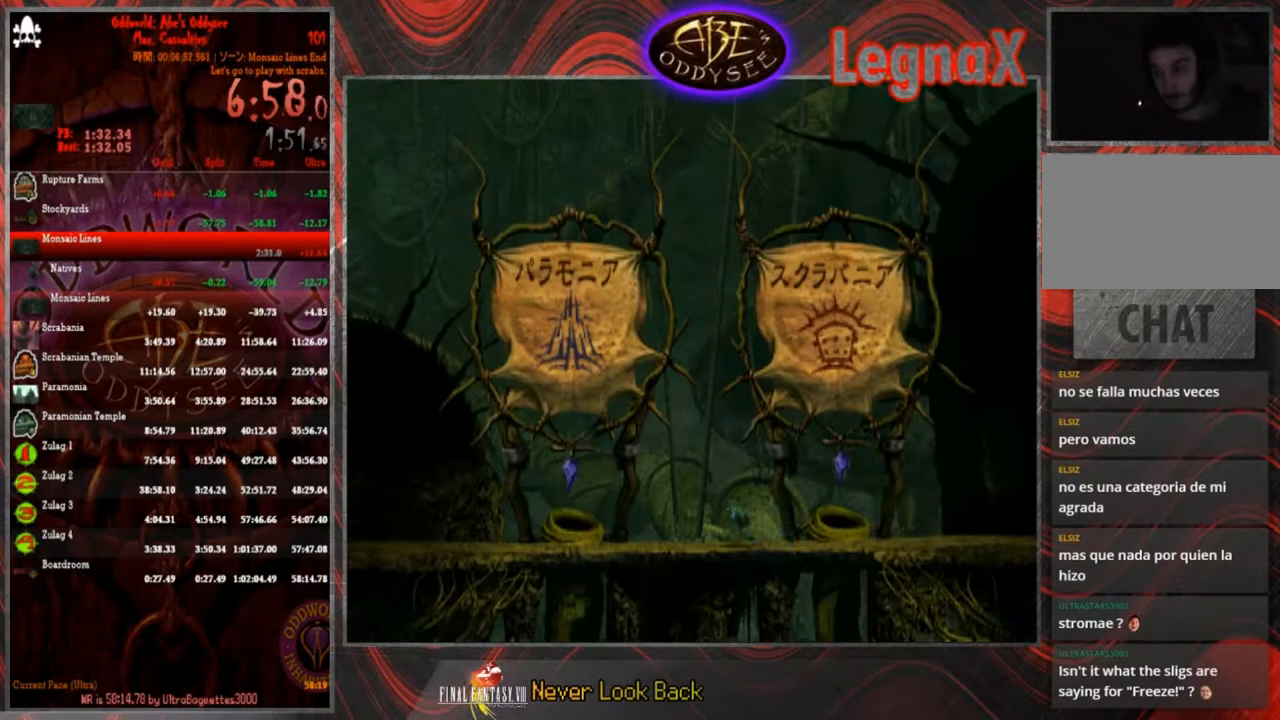
{"buttons": ["R1"], "left_stick": "left", "events": []}
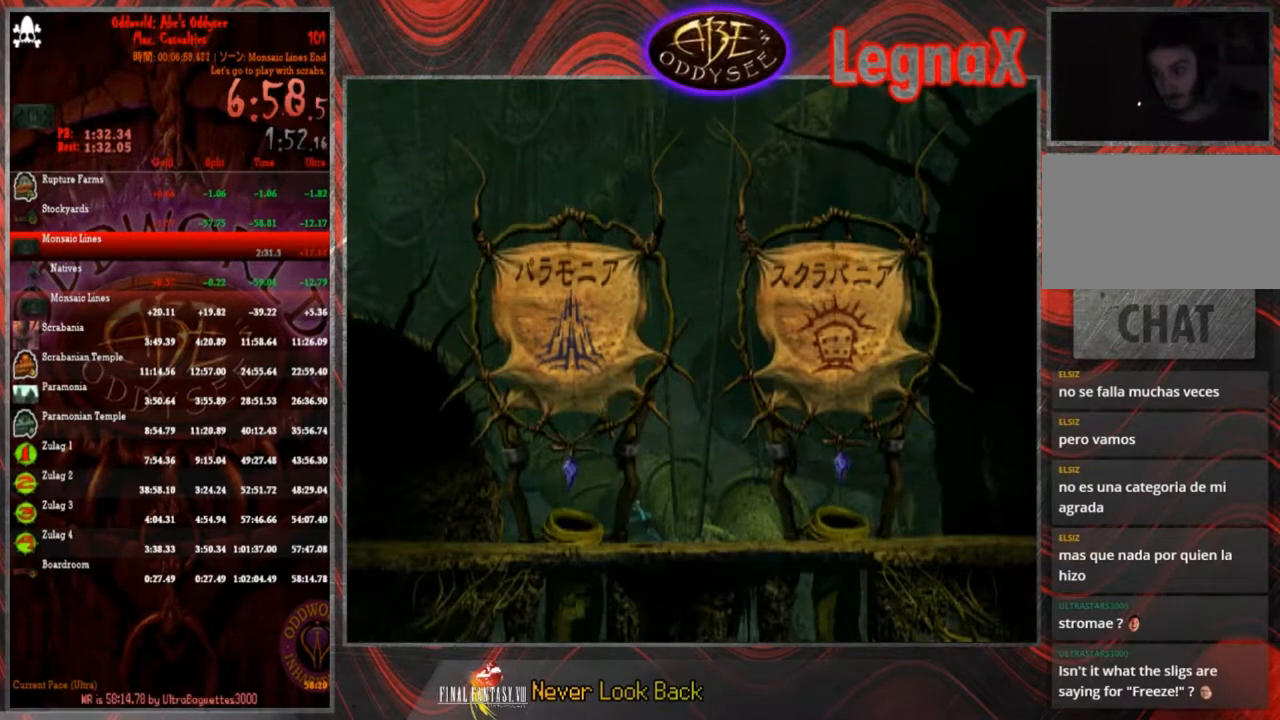
{"buttons": [], "left_stick": "up", "events": [[100, "R1", "up"], [167, "left_stick", "center"], [267, "left_stick", "up"]]}
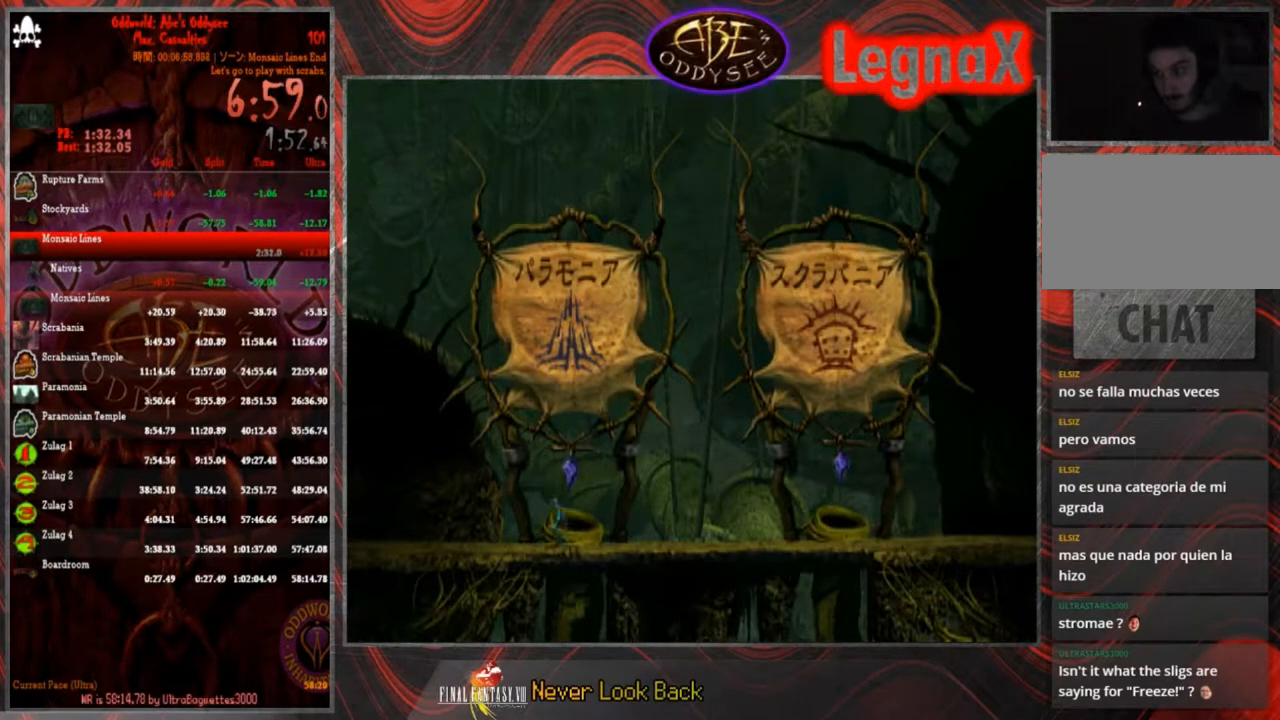
{"buttons": [], "left_stick": "center", "events": [[300, "left_stick", "center"]]}
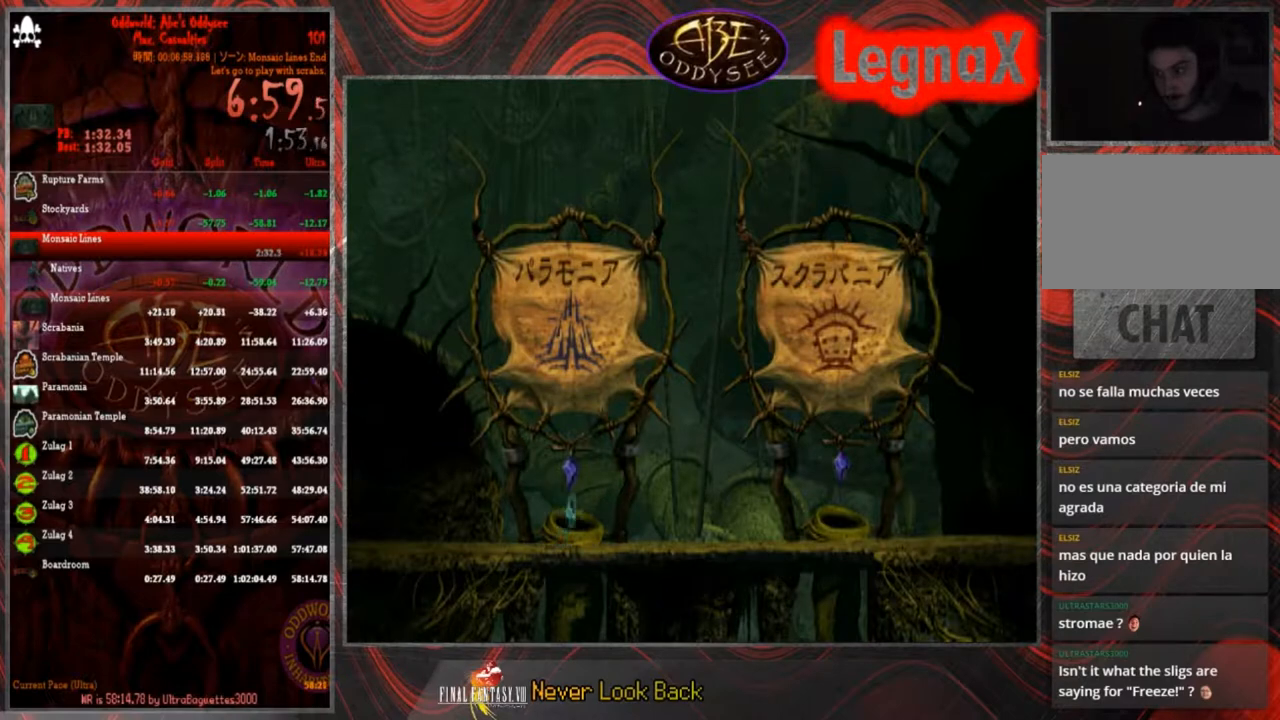
{"buttons": [], "left_stick": "center", "events": []}
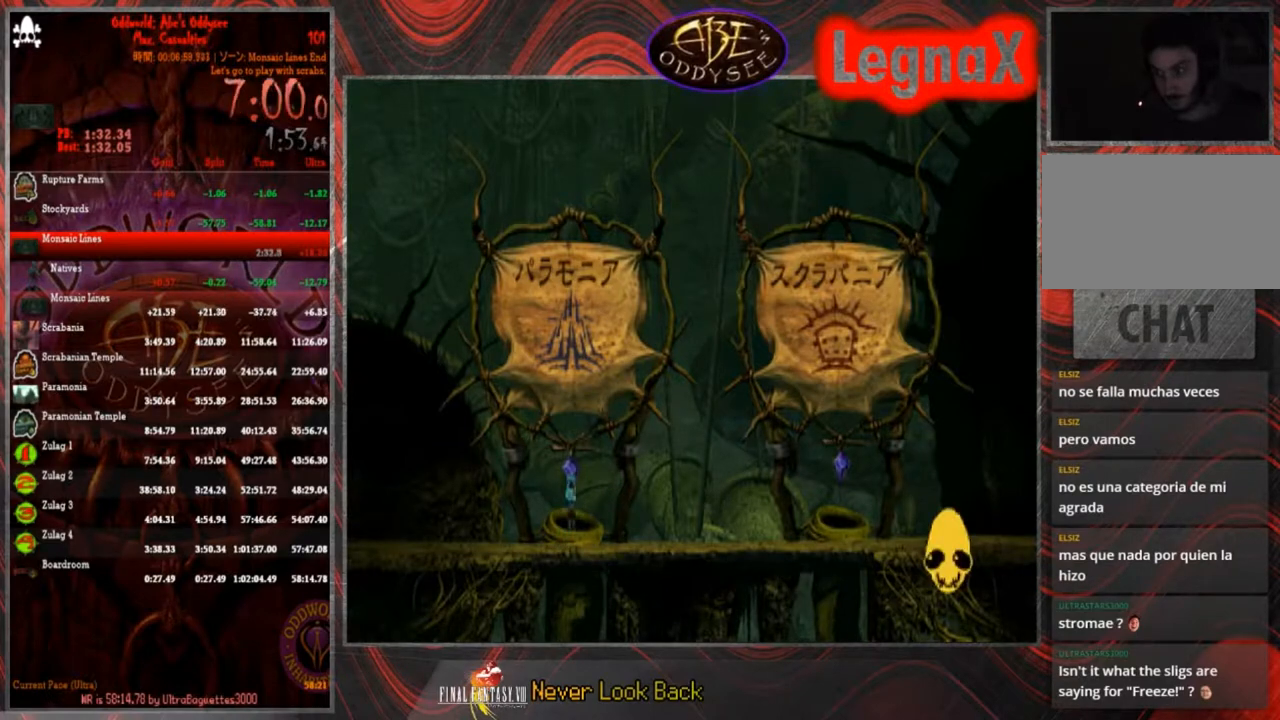
{"buttons": [], "left_stick": "center", "events": []}
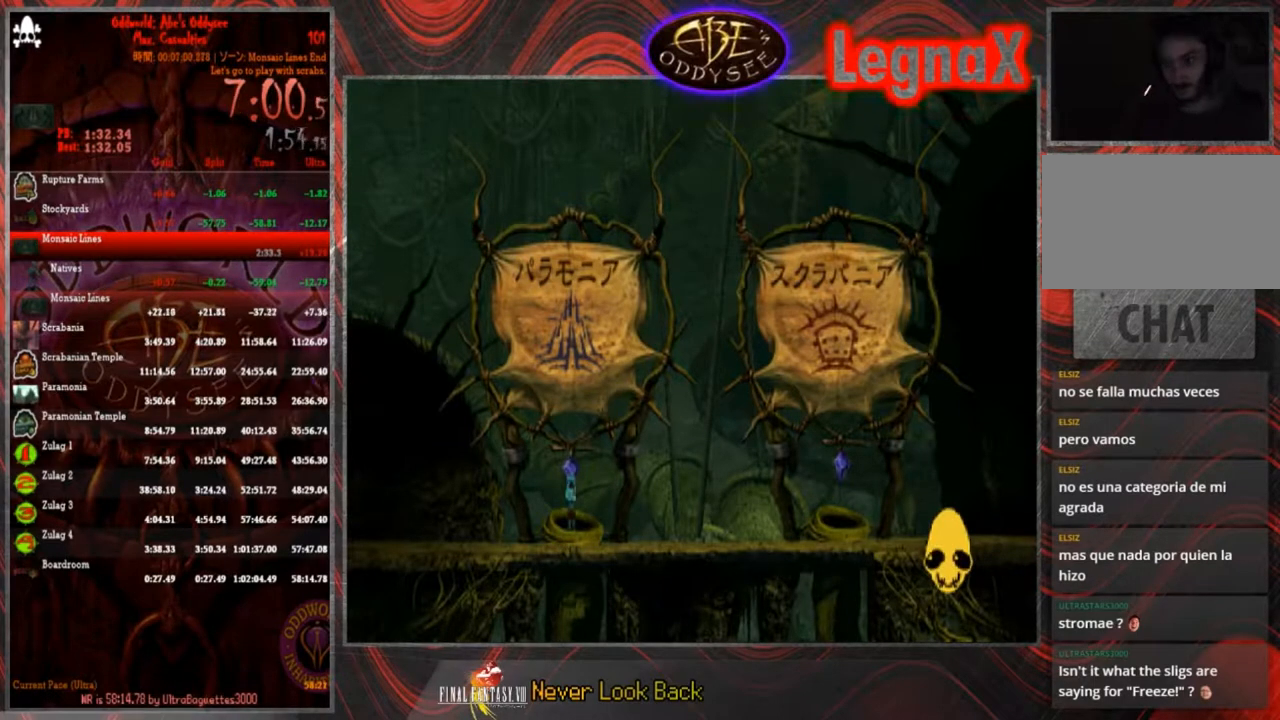
{"buttons": [], "left_stick": "center", "events": []}
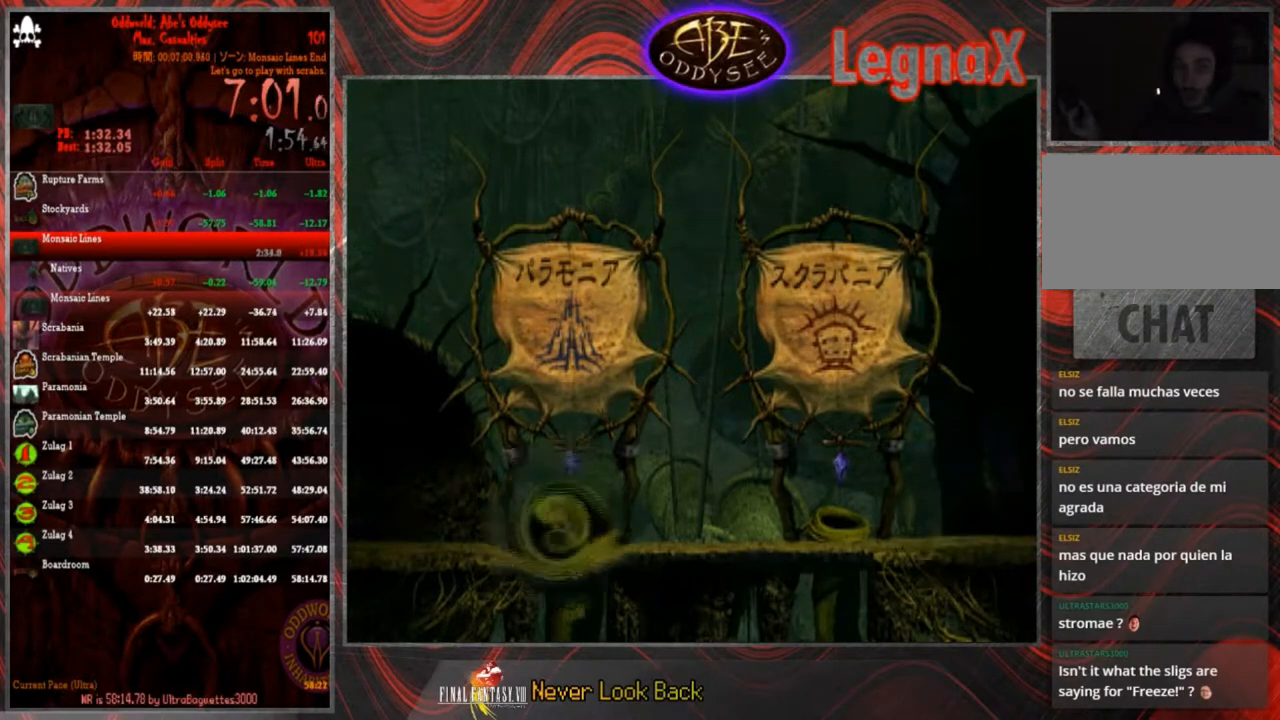
{"buttons": [], "left_stick": "center", "events": []}
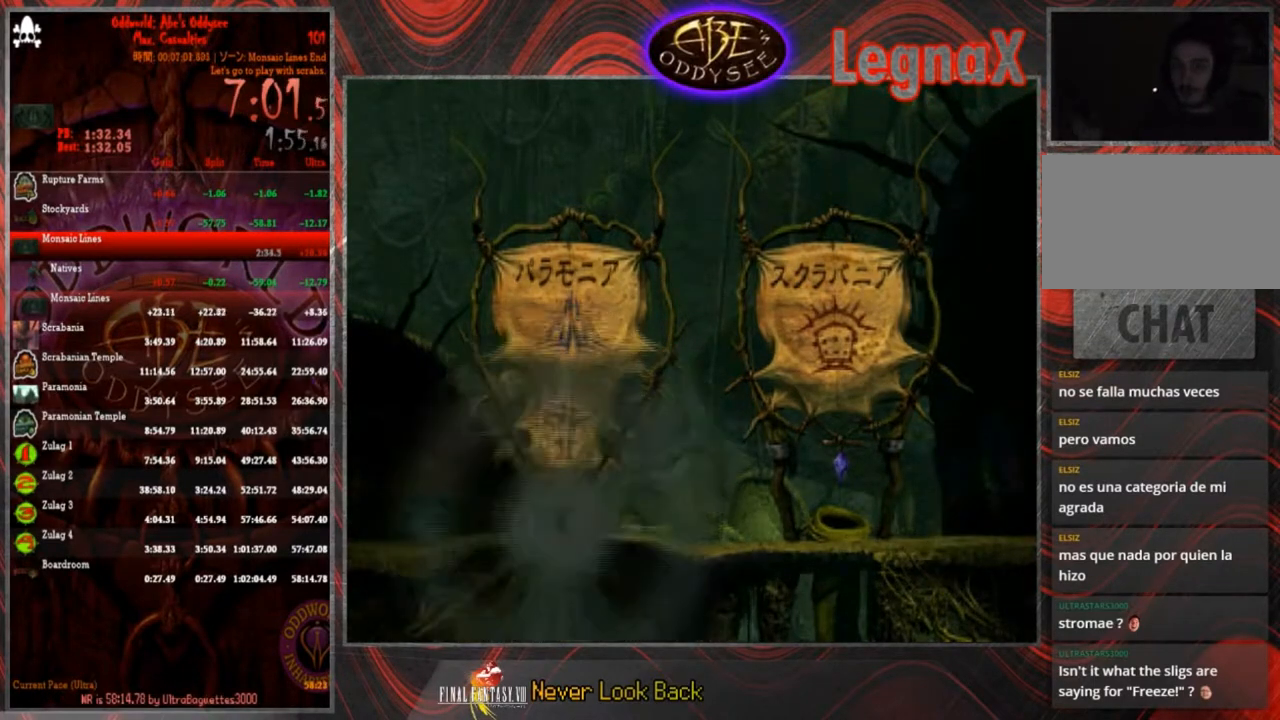
{"buttons": ["CROSS"], "left_stick": "center", "events": [[367, "CROSS", "down"]]}
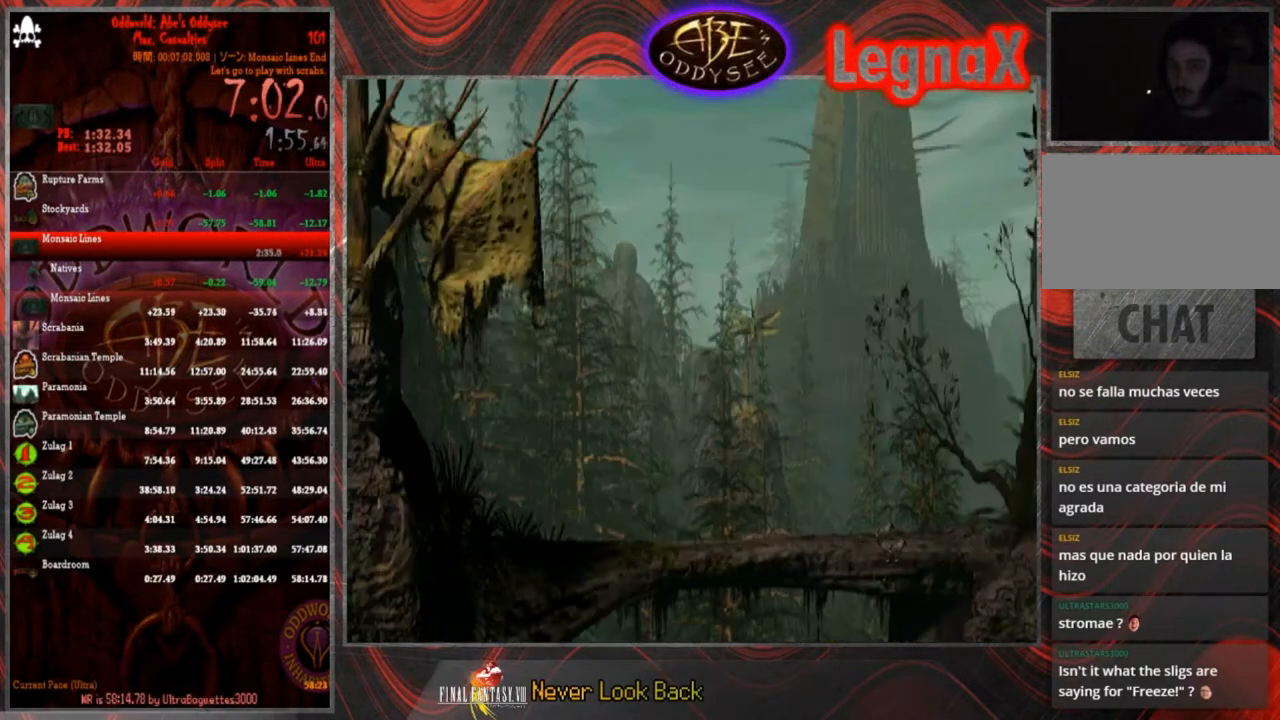
{"buttons": [], "left_stick": "center", "events": [[500, "CROSS", "up"]]}
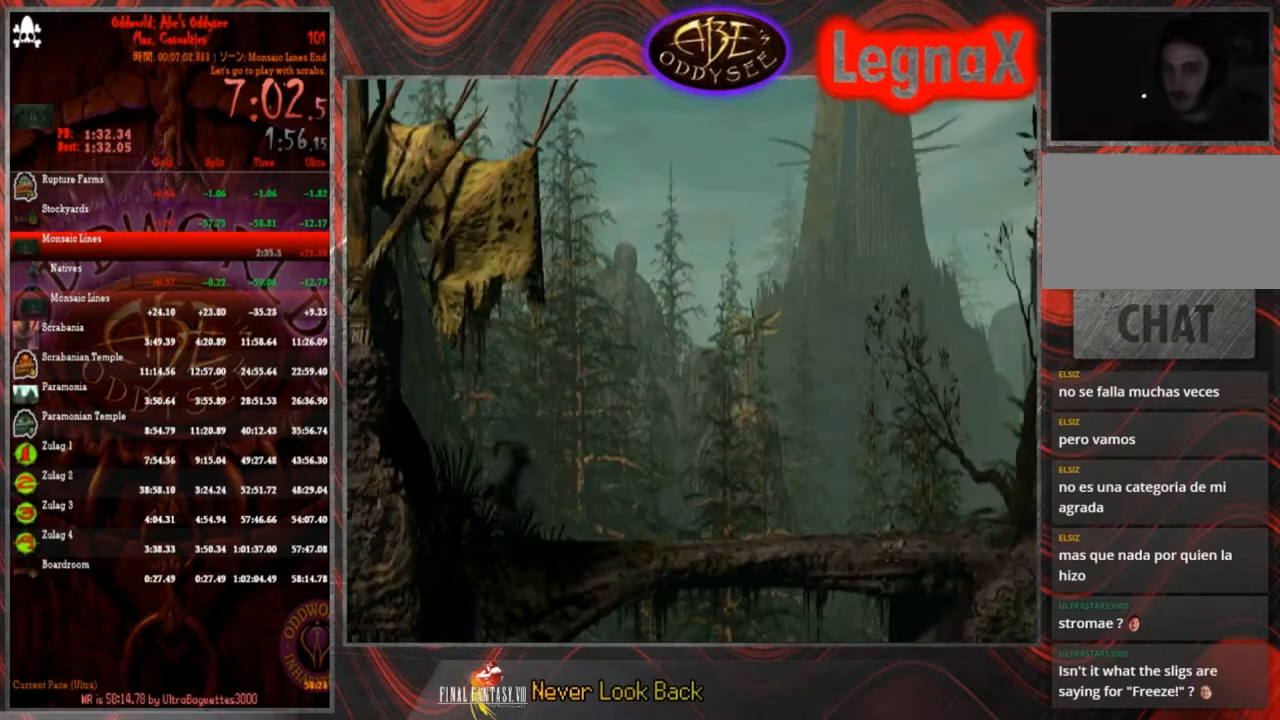
{"buttons": [], "left_stick": "center", "events": []}
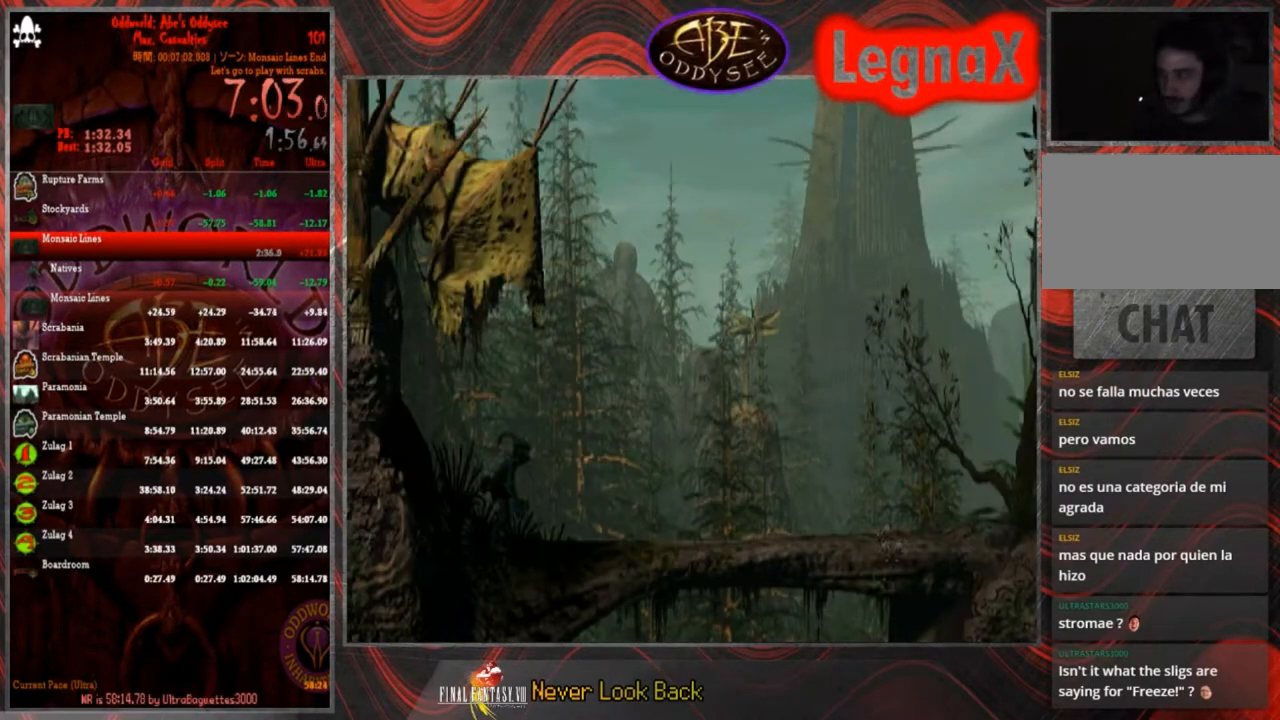
{"buttons": [], "left_stick": "center", "events": []}
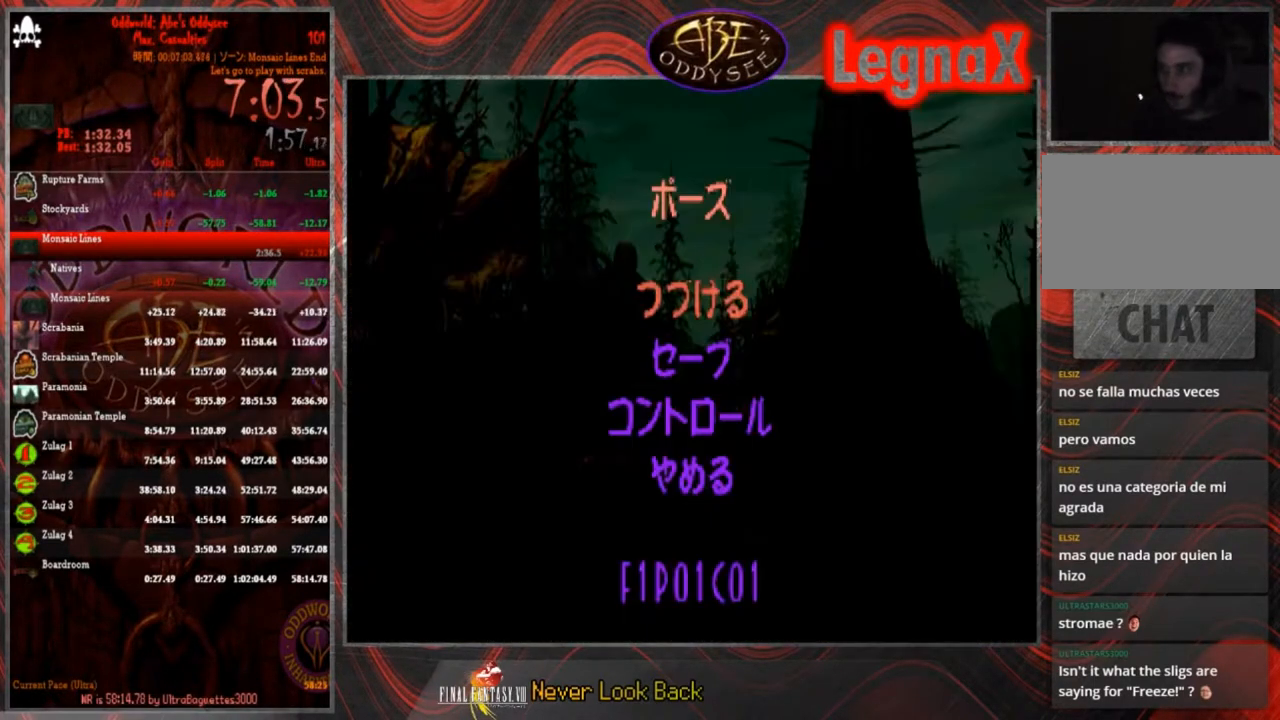
{"buttons": [], "left_stick": "center", "events": [[133, "left_stick", "up-left"], [234, "left_stick", "center"], [300, "CROSS", "down"], [334, "CROSS", "up"], [434, "CROSS", "down"], [501, "CROSS", "up"]]}